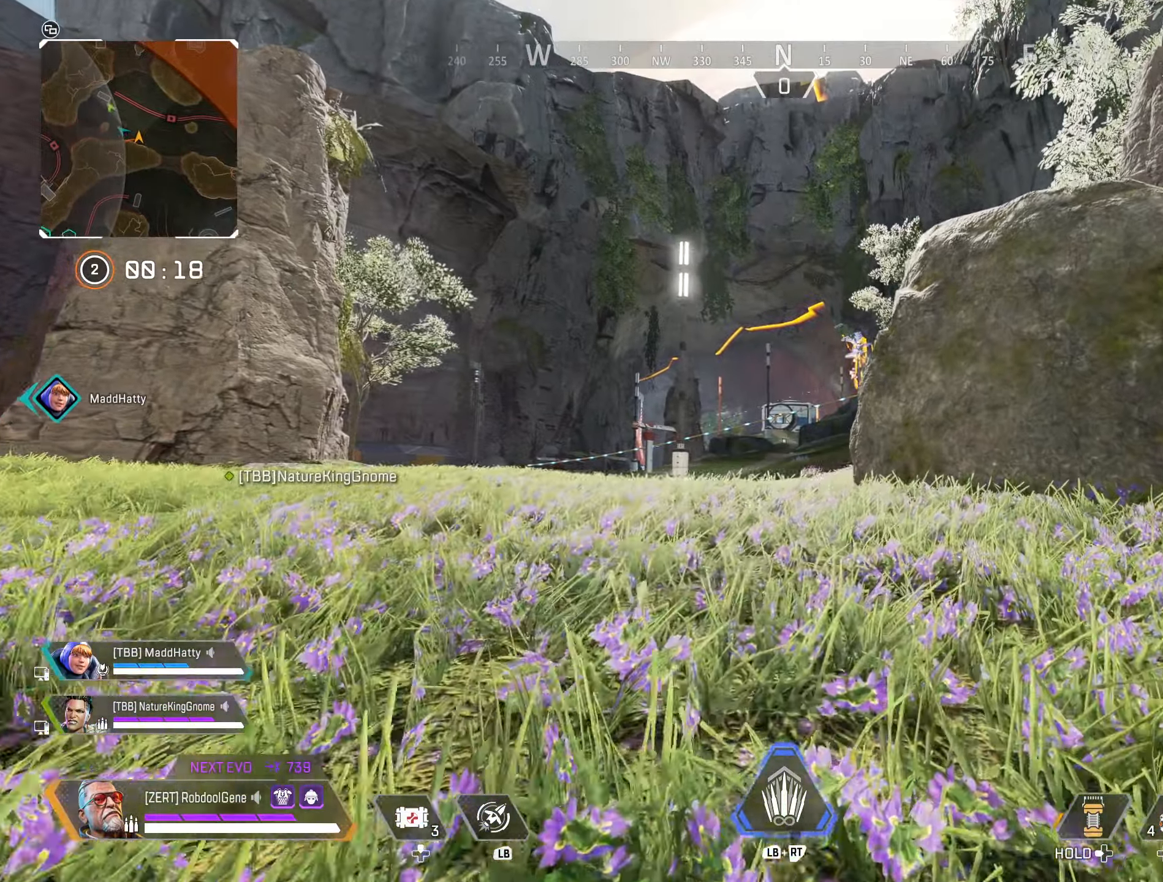
Gameplay with a controller (Xbox layout); each line is a JSON object with the inputs held at the frame after it. "events" lists button and stick changes between this image and that frame as [ms after this image, input, new state], when the widget could be followed in between.
{"buttons": [], "left_stick": "up-right", "right_stick": "center", "events": []}
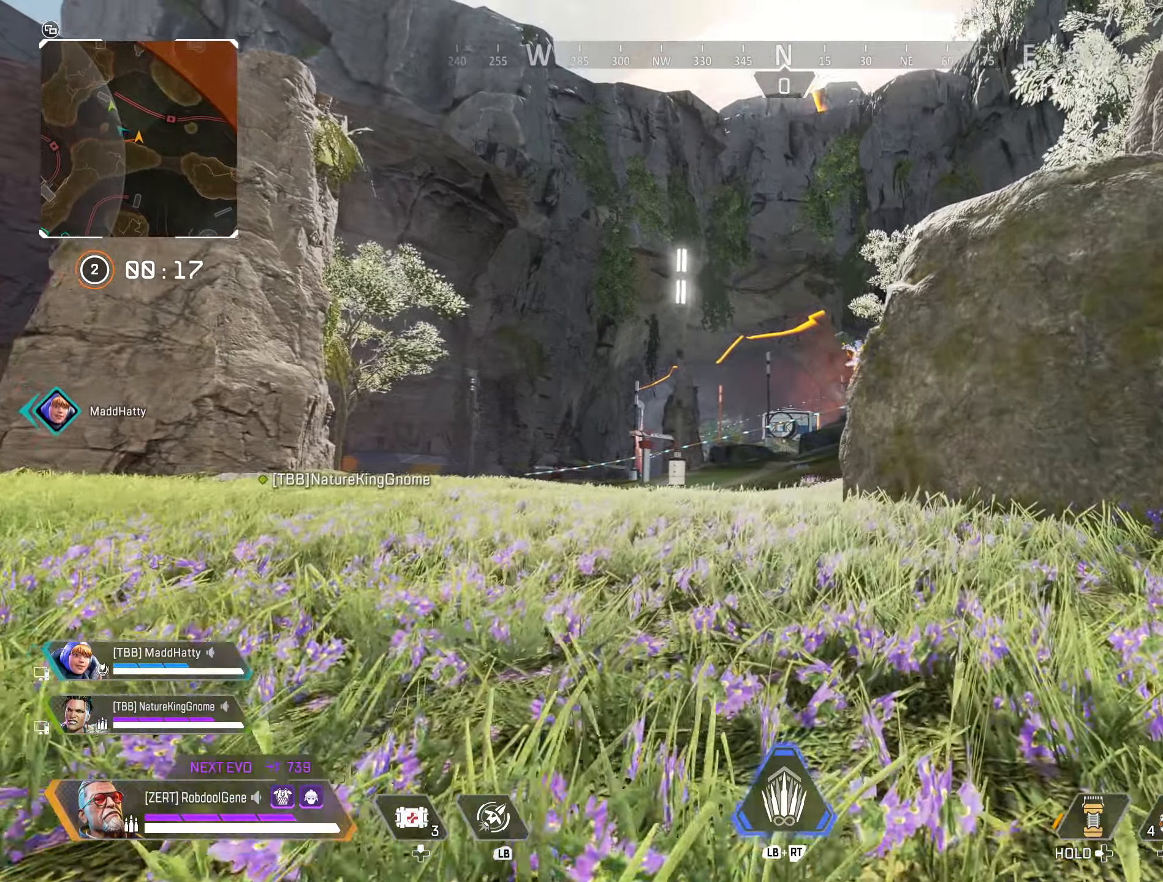
{"buttons": ["B"], "left_stick": "up-left", "right_stick": "left", "events": [[16, "R2", "down"], [100, "right_stick", "up-left"], [183, "R2", "up"], [200, "right_stick", "center"], [266, "left_stick", "up-left"], [316, "left_stick", "left"], [416, "right_stick", "left"], [483, "B", "down"], [500, "left_stick", "up-left"]]}
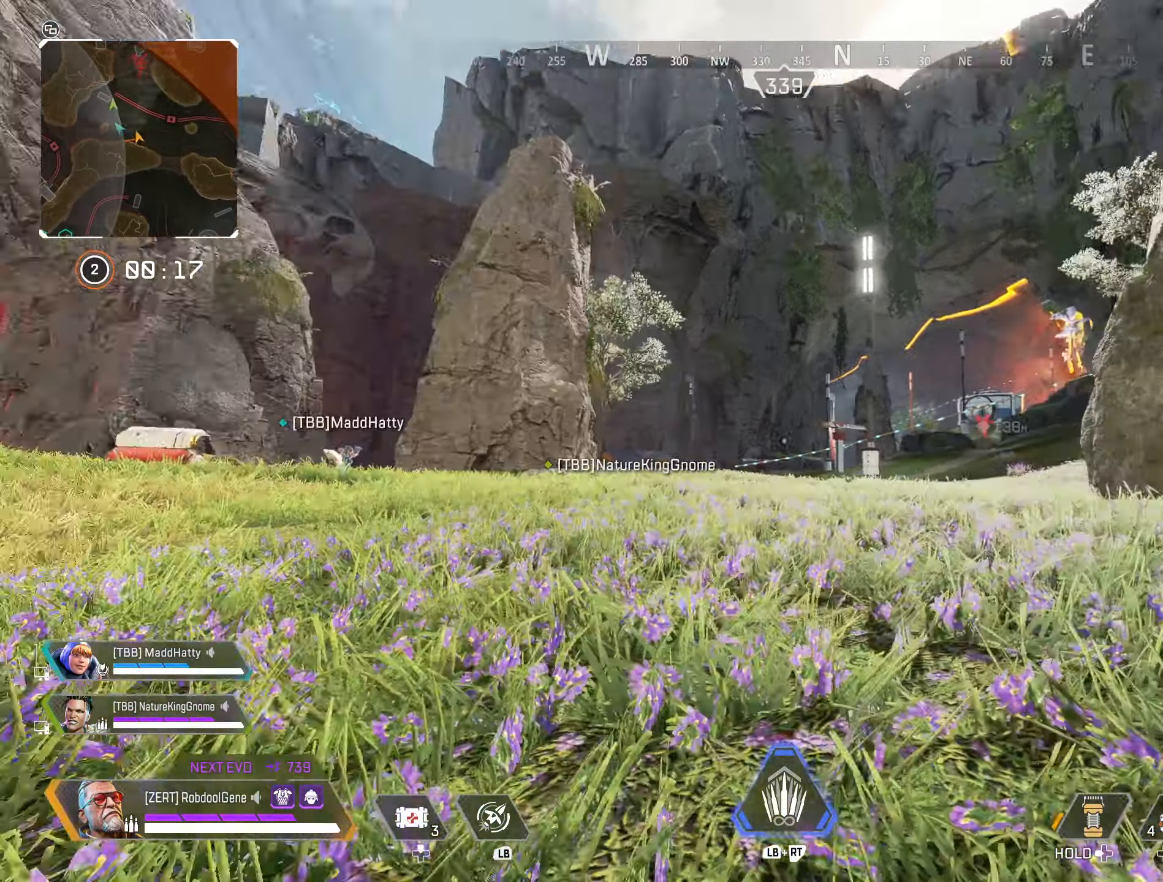
{"buttons": [], "left_stick": "up", "right_stick": "center", "events": [[117, "right_stick", "center"], [133, "B", "up"], [183, "left_stick", "up"]]}
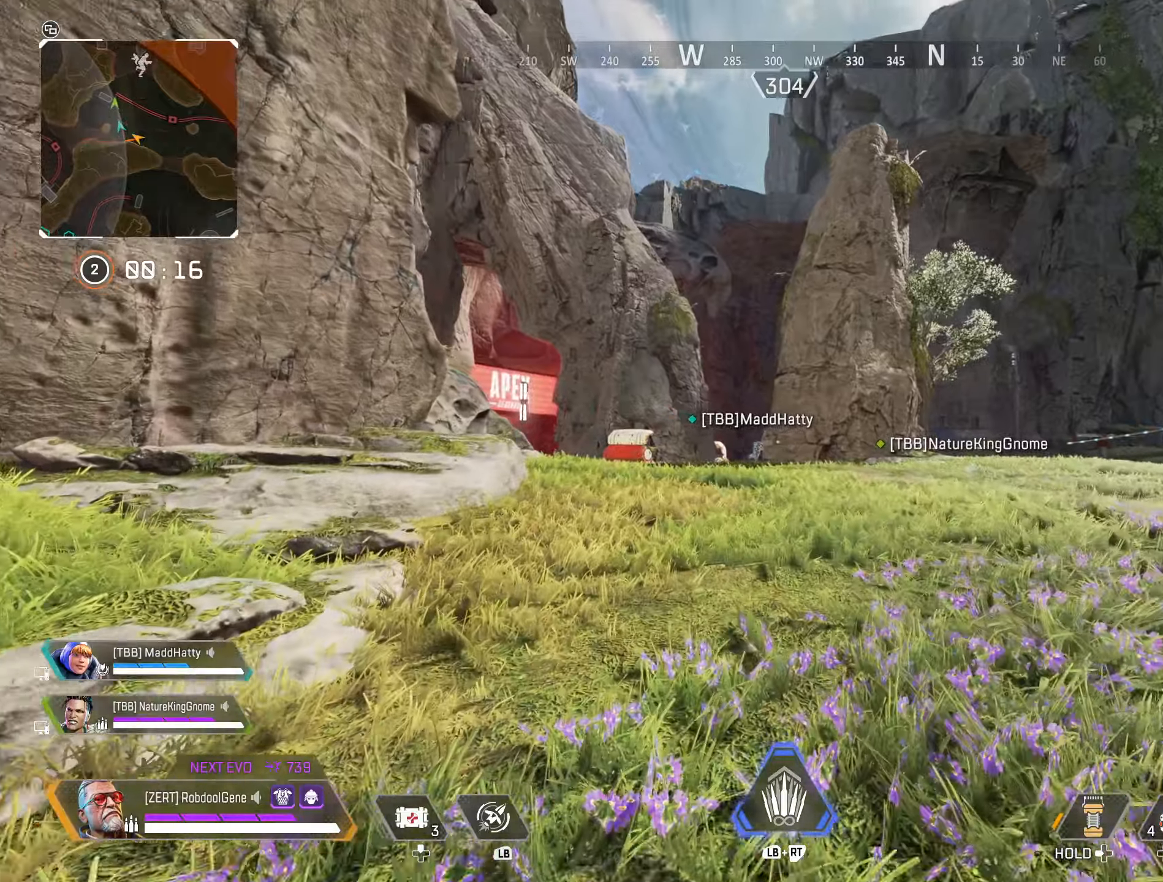
{"buttons": [], "left_stick": "up", "right_stick": "center", "events": []}
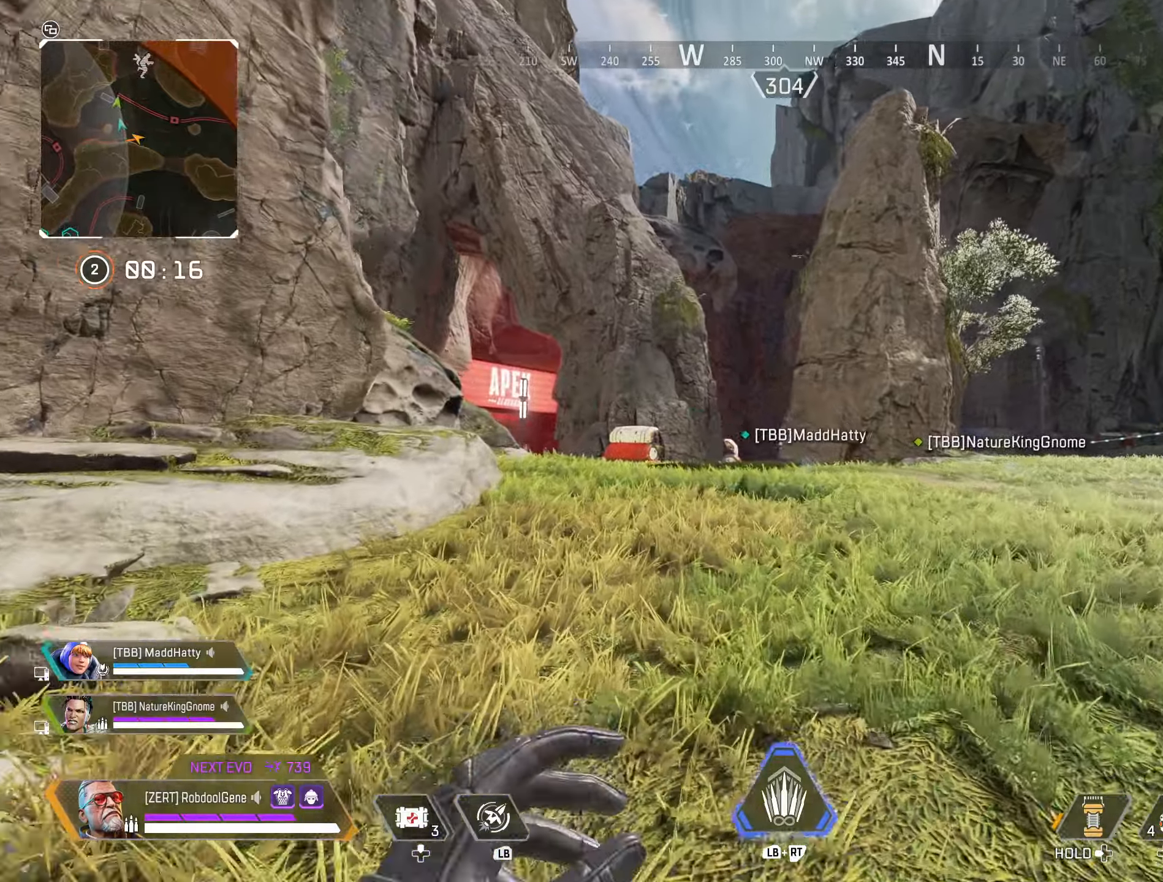
{"buttons": [], "left_stick": "up", "right_stick": "center", "events": [[100, "B", "down"], [250, "B", "up"], [300, "R3", "down"], [467, "R3", "up"]]}
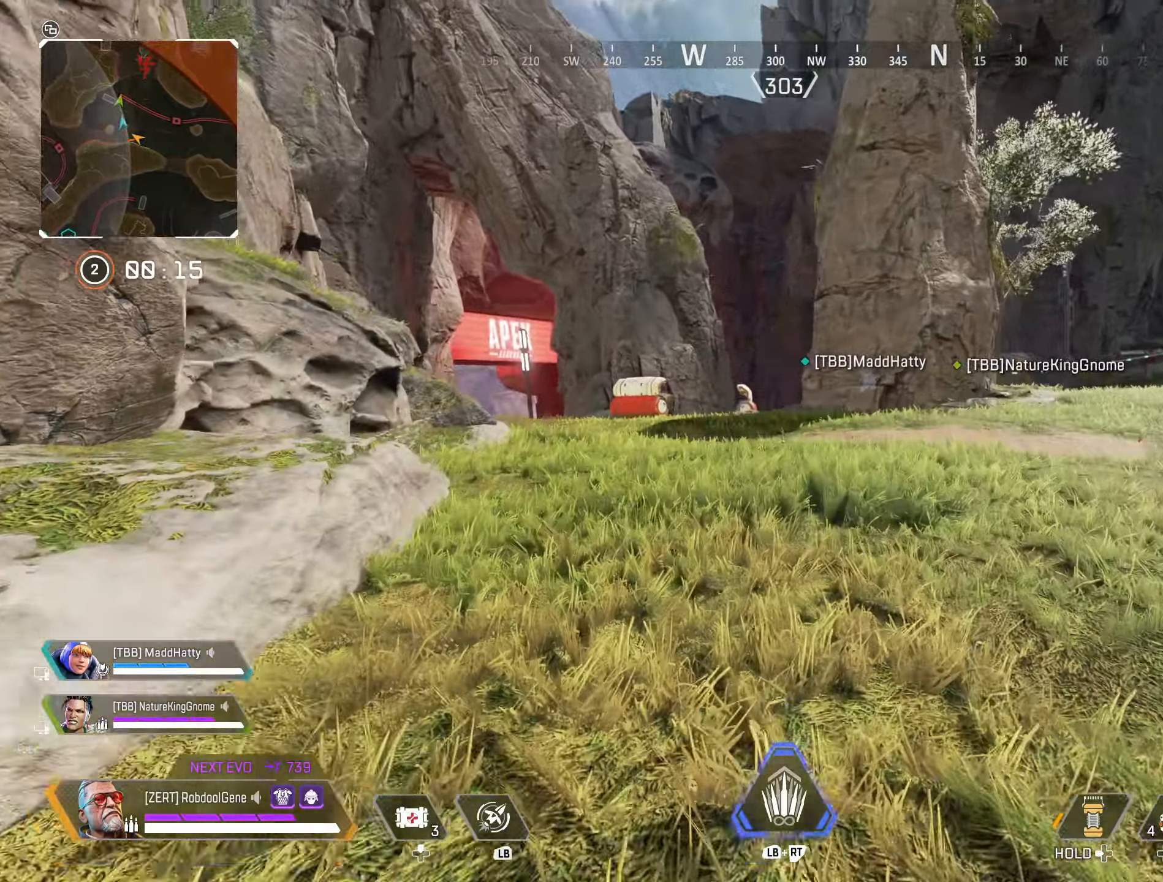
{"buttons": [], "left_stick": "up", "right_stick": "center", "events": []}
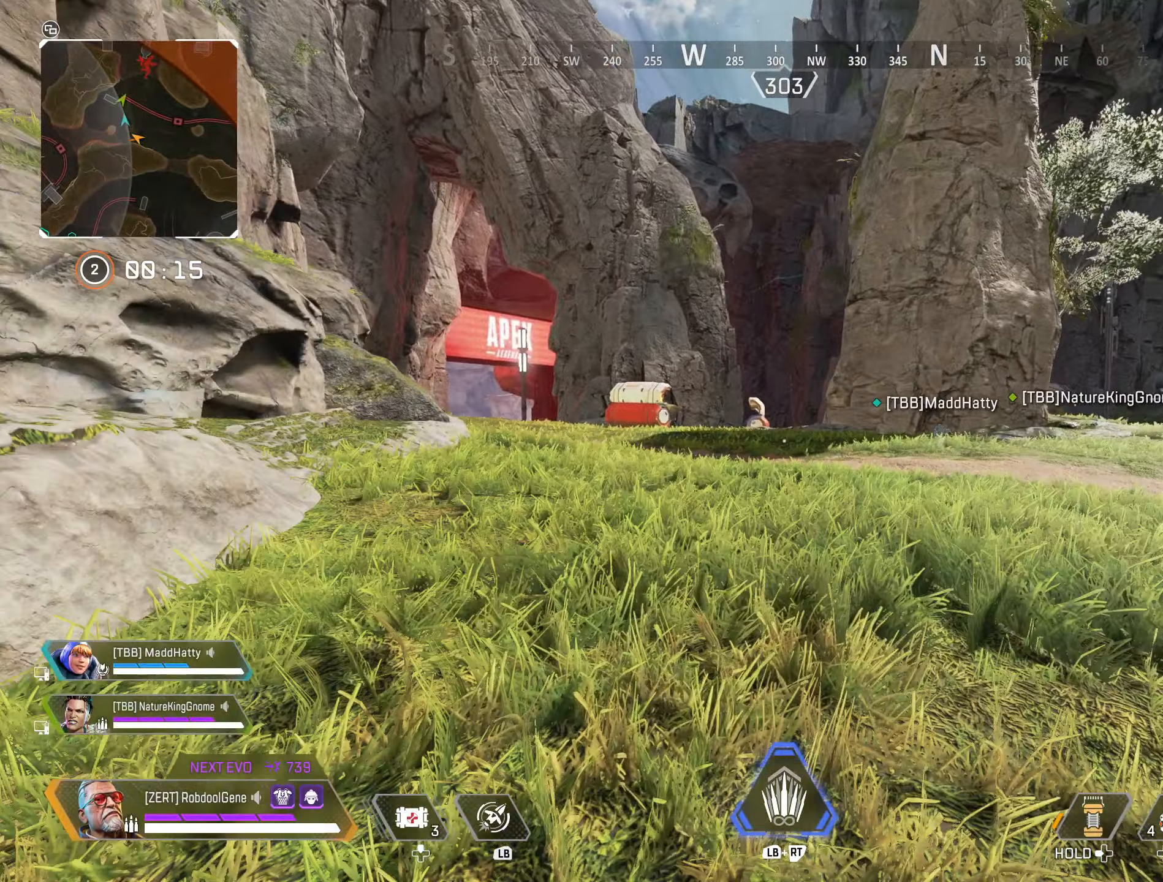
{"buttons": [], "left_stick": "up", "right_stick": "center", "events": []}
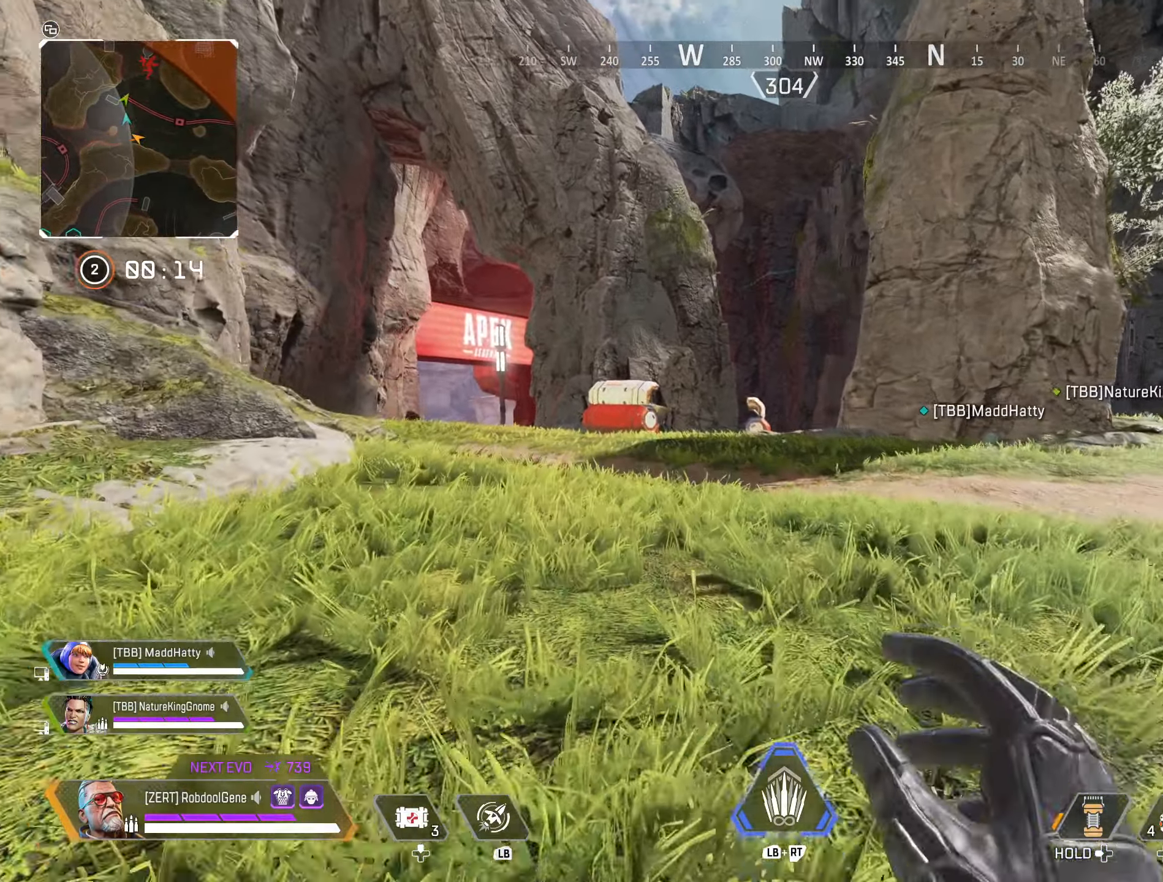
{"buttons": [], "left_stick": "up", "right_stick": "center", "events": []}
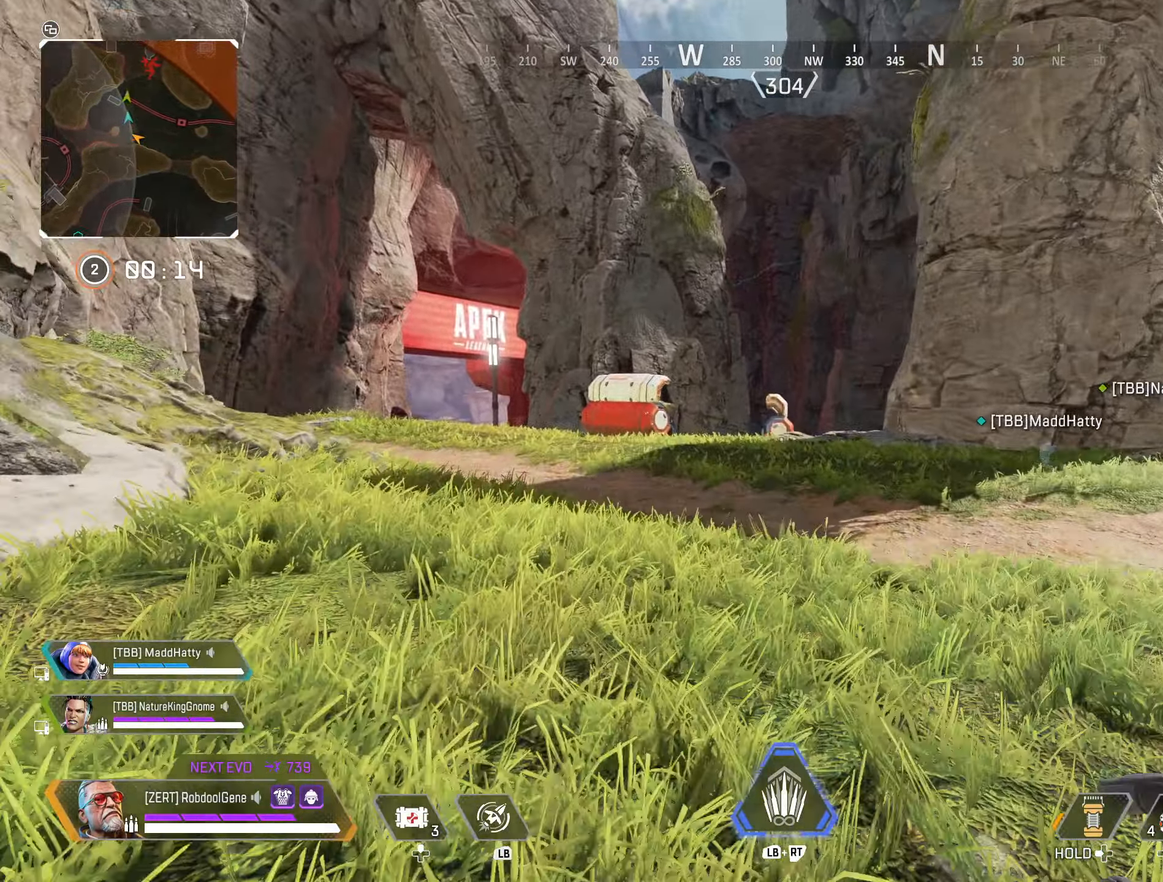
{"buttons": [], "left_stick": "up", "right_stick": "center", "events": [[83, "right_stick", "right"], [250, "right_stick", "center"]]}
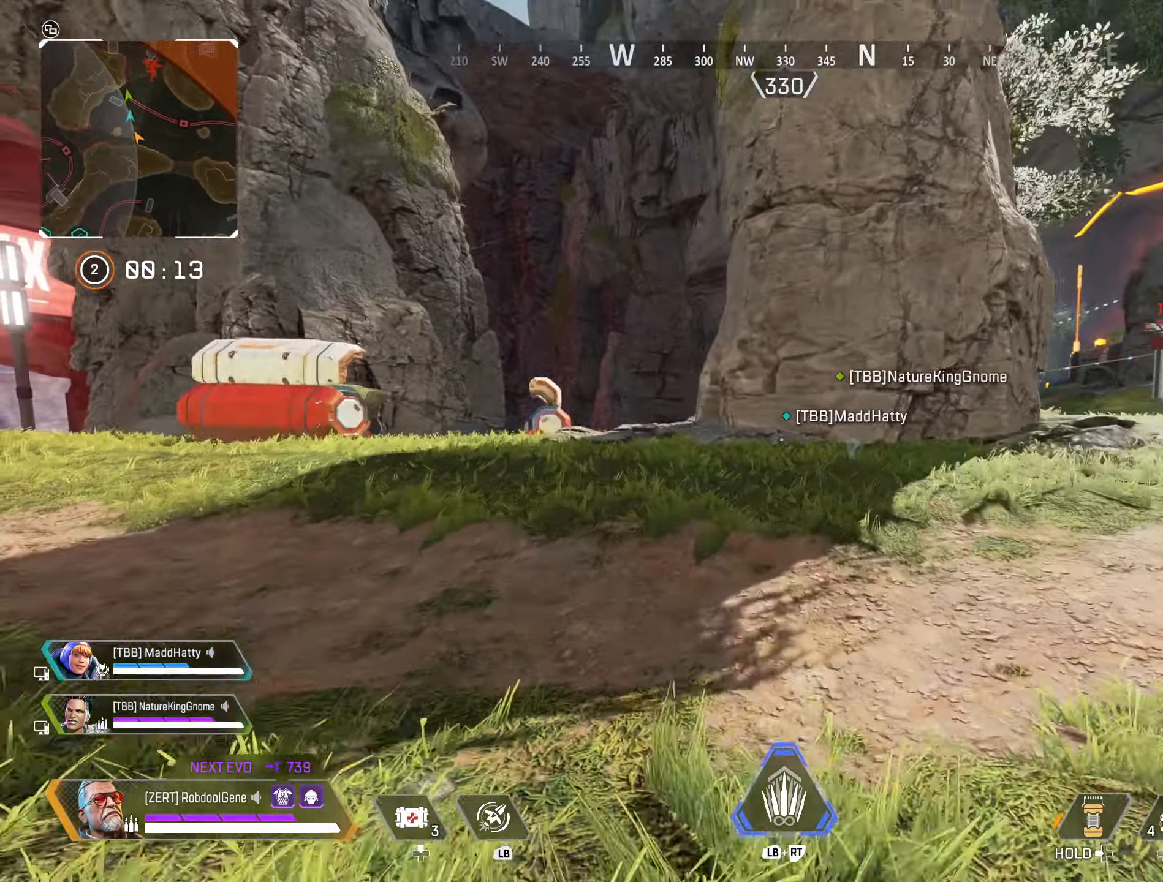
{"buttons": [], "left_stick": "up", "right_stick": "center", "events": []}
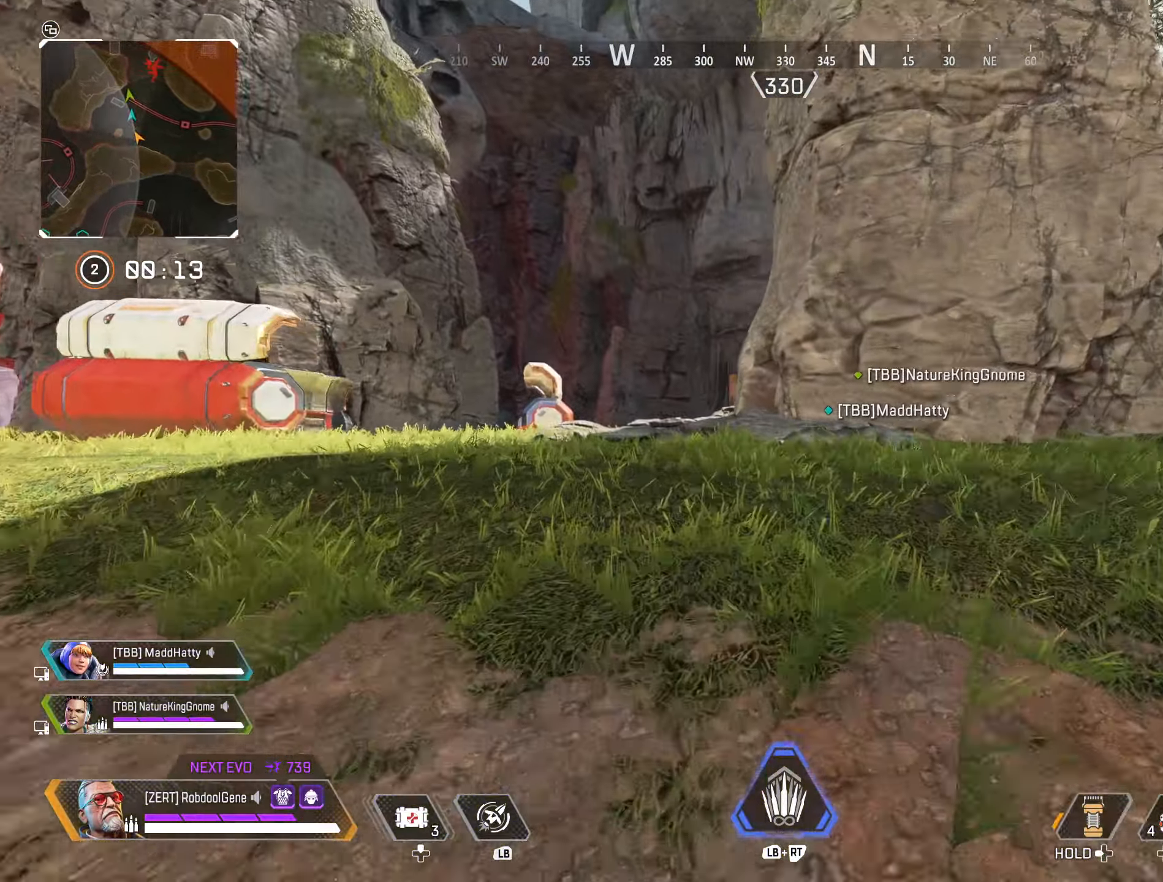
{"buttons": [], "left_stick": "up", "right_stick": "center", "events": []}
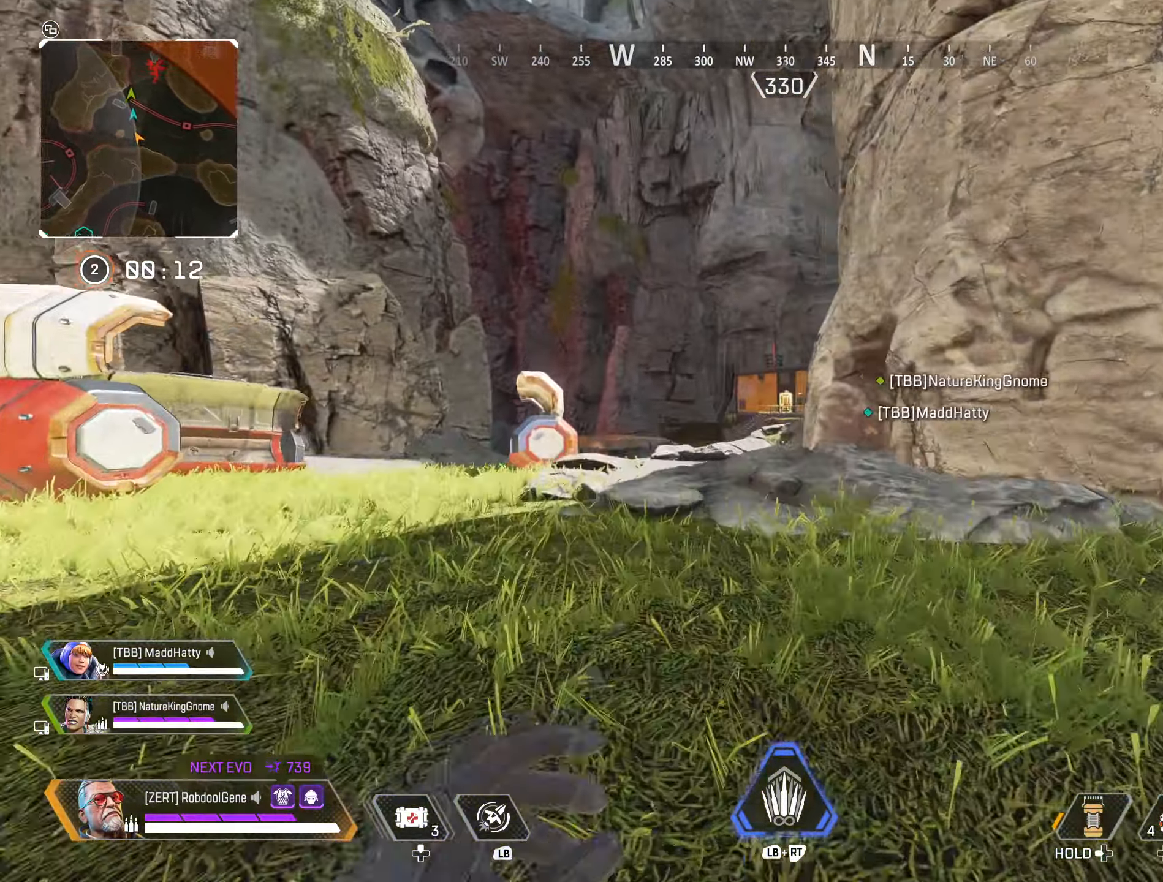
{"buttons": [], "left_stick": "up", "right_stick": "center", "events": []}
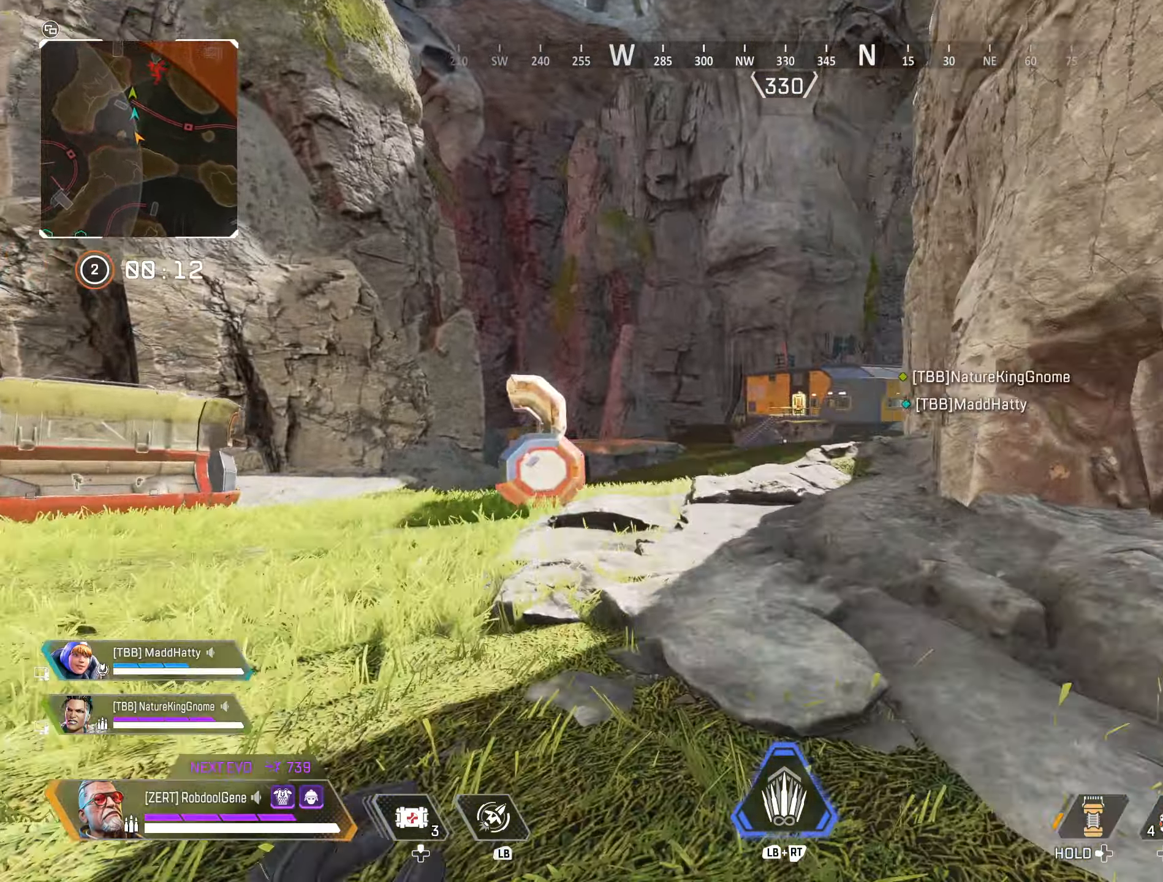
{"buttons": [], "left_stick": "up", "right_stick": "center", "events": [[167, "right_stick", "left"], [350, "right_stick", "center"]]}
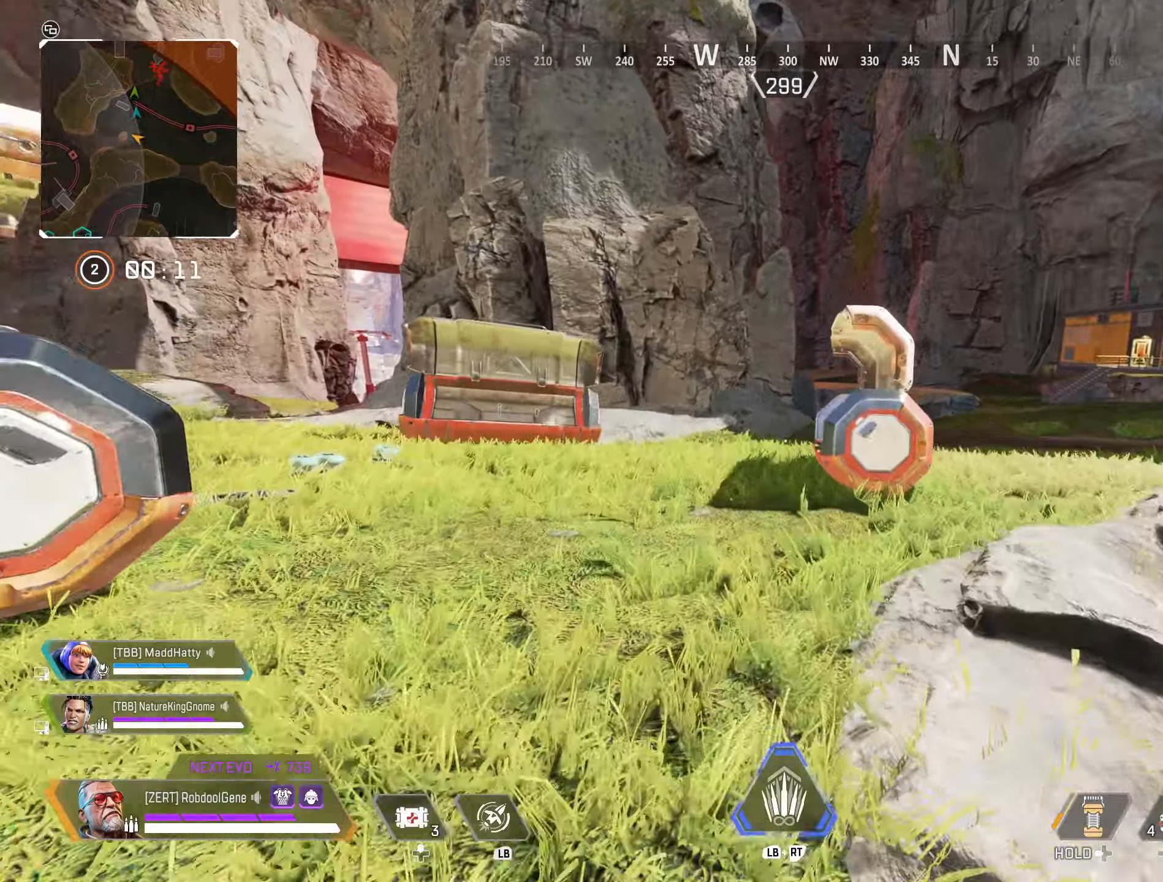
{"buttons": [], "left_stick": "up-right", "right_stick": "left", "events": [[234, "right_stick", "left"], [350, "left_stick", "up-right"]]}
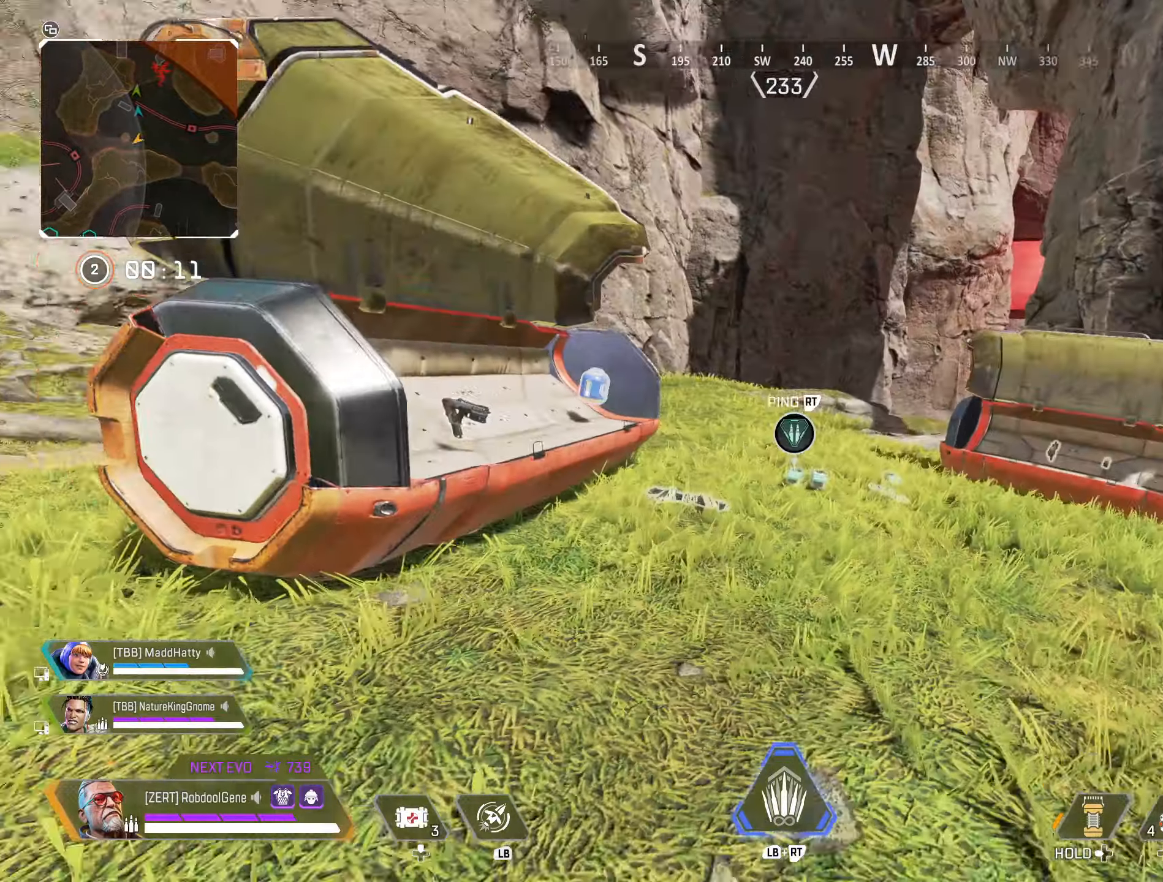
{"buttons": [], "left_stick": "up", "right_stick": "right", "events": [[117, "right_stick", "center"], [234, "right_stick", "right"], [250, "left_stick", "up"]]}
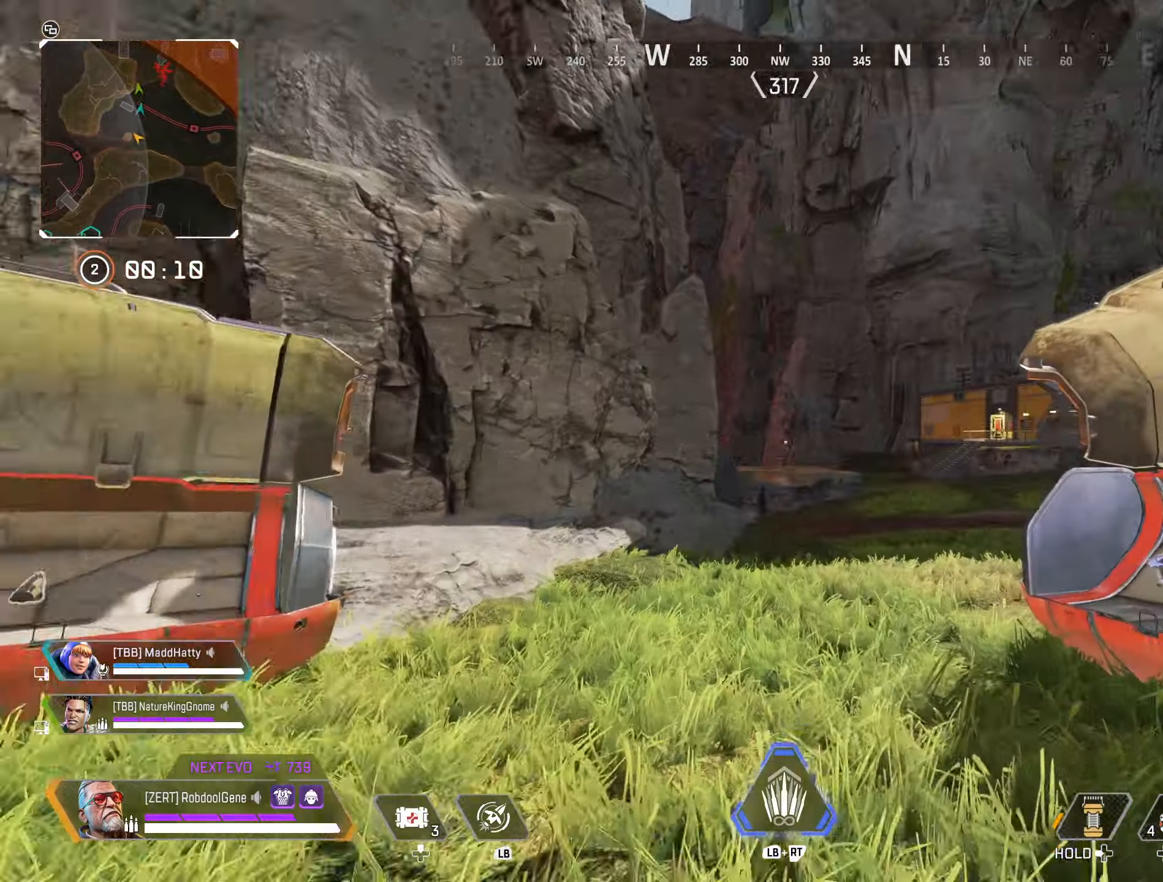
{"buttons": ["START"], "left_stick": "up-right", "right_stick": "center", "events": [[150, "right_stick", "center"], [434, "START", "down"], [434, "left_stick", "up-right"]]}
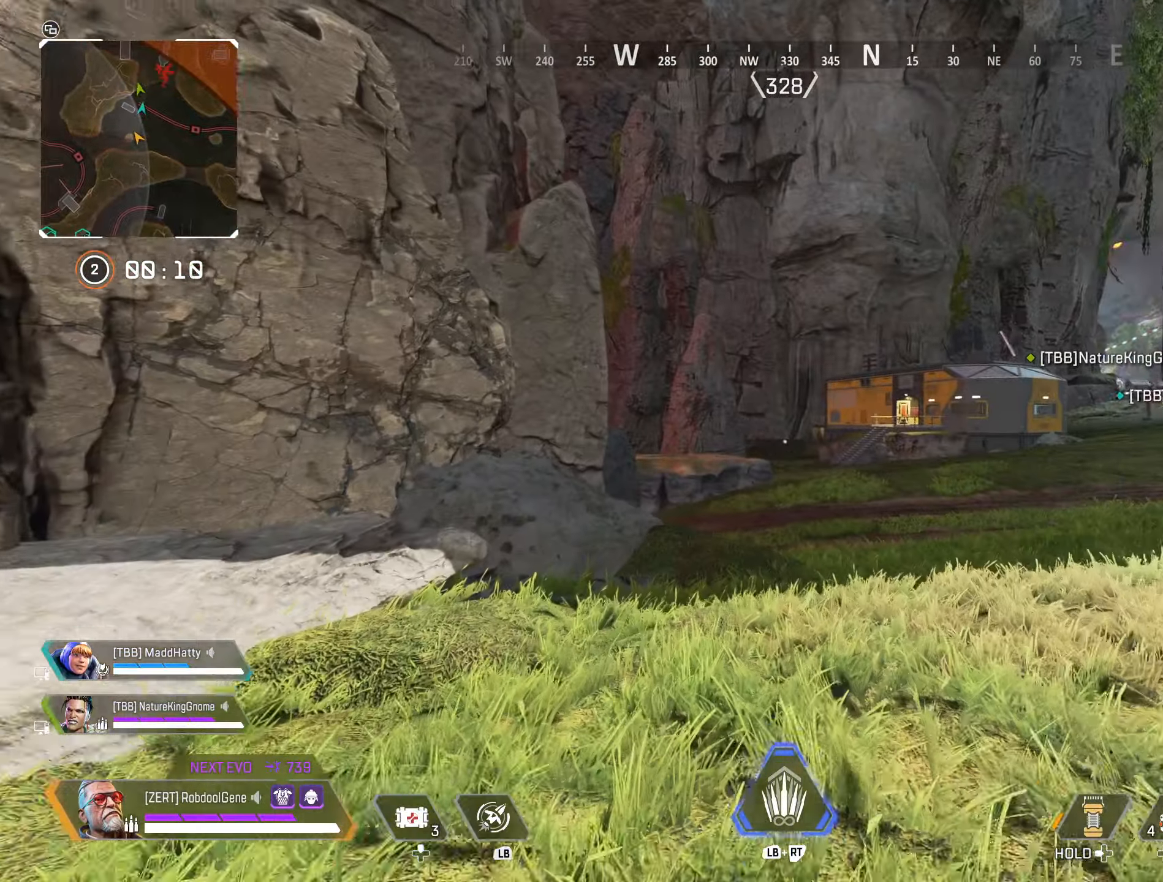
{"buttons": [], "left_stick": "center", "right_stick": "center", "events": [[34, "START", "up"], [34, "left_stick", "center"], [167, "left_stick", "down"], [300, "left_stick", "center"]]}
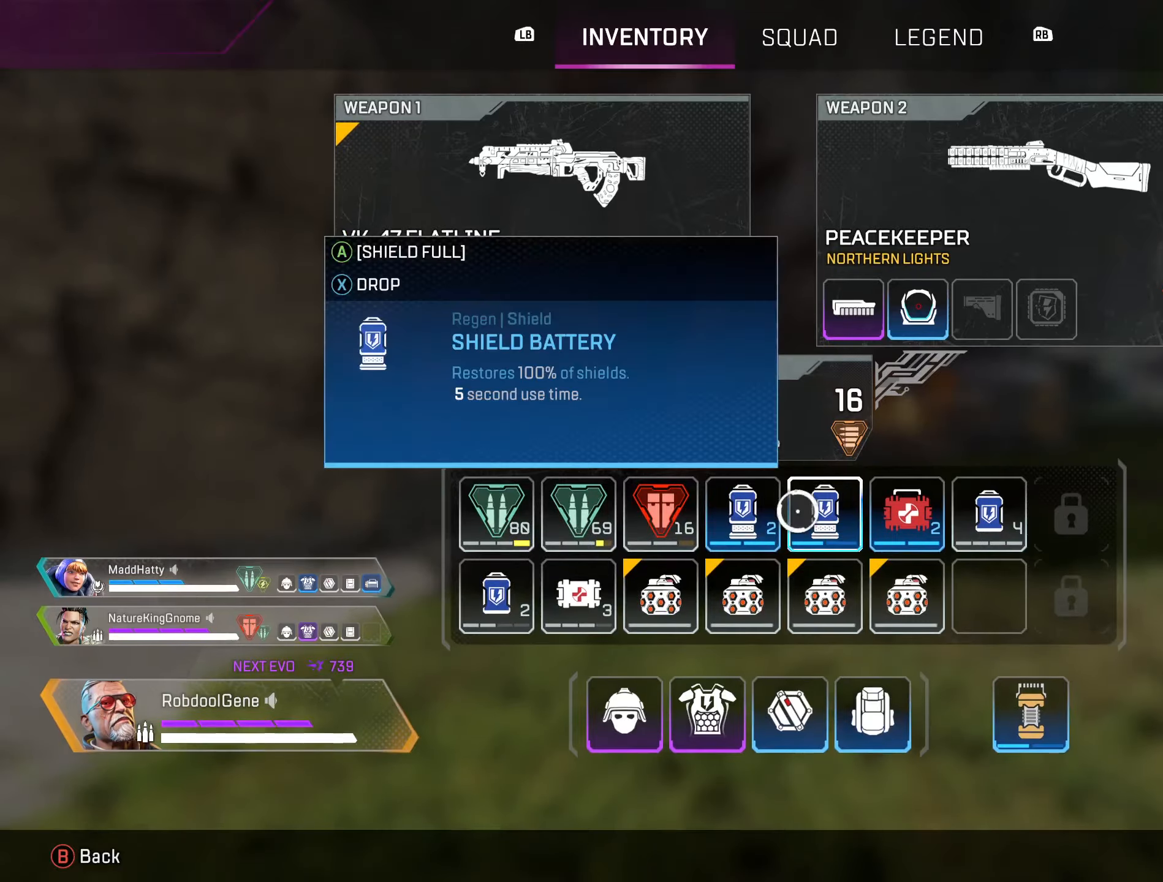
{"buttons": [], "left_stick": "up-left", "right_stick": "left", "events": [[50, "B", "down"], [100, "left_stick", "down-left"], [100, "right_stick", "left"], [200, "B", "up"], [250, "left_stick", "left"], [350, "left_stick", "up-left"]]}
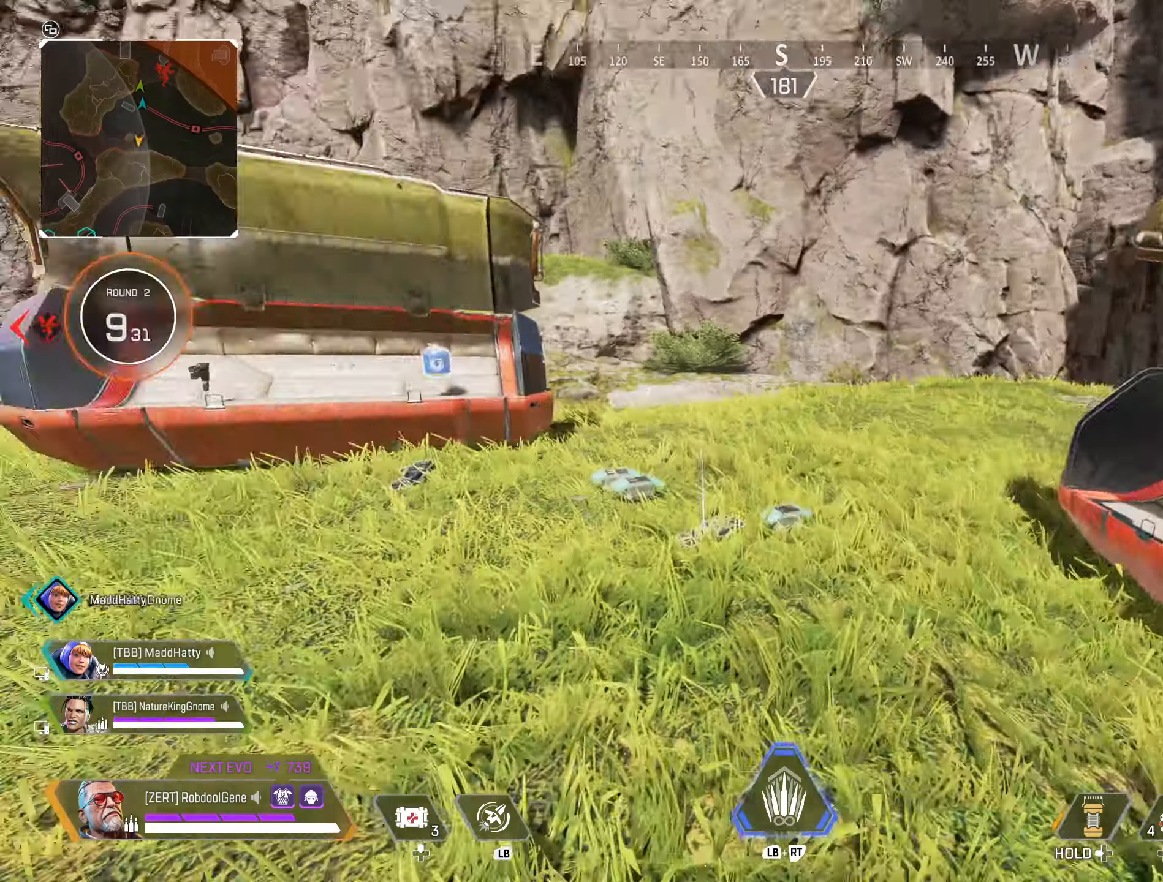
{"buttons": [], "left_stick": "up-left", "right_stick": "center", "events": [[84, "right_stick", "center"]]}
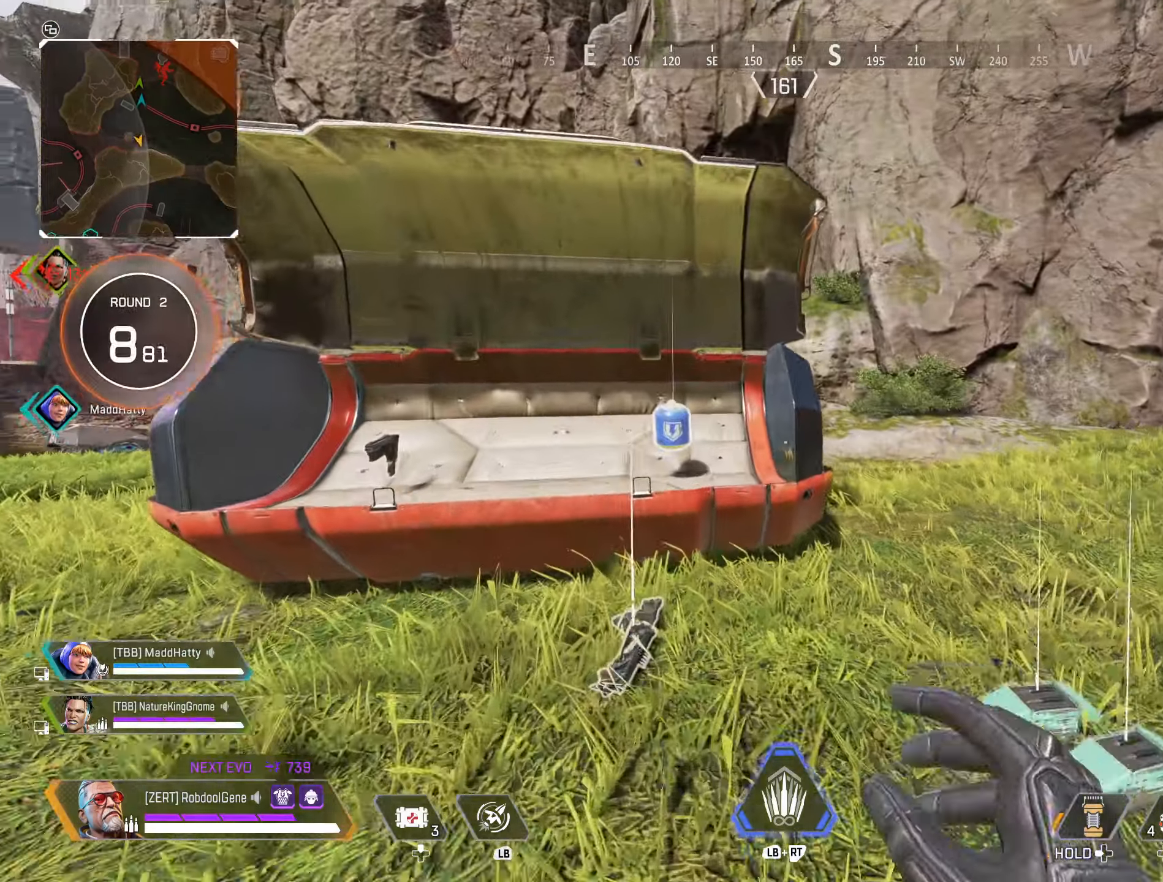
{"buttons": [], "left_stick": "down-right", "right_stick": "down-right", "events": [[67, "left_stick", "up"], [200, "X", "down"], [267, "X", "up"], [284, "left_stick", "down-right"], [317, "right_stick", "down-right"]]}
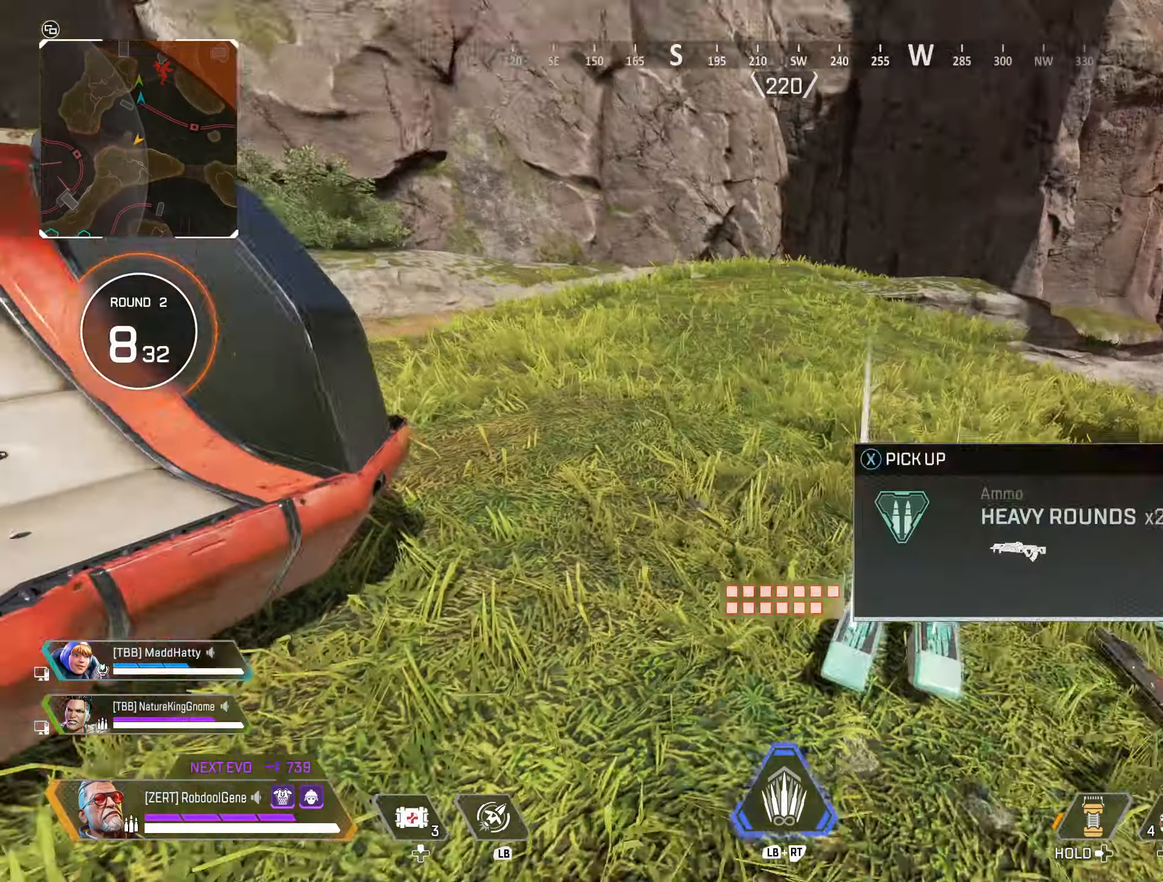
{"buttons": [], "left_stick": "right", "right_stick": "center", "events": [[67, "left_stick", "center"], [84, "right_stick", "center"], [250, "X", "down"], [267, "left_stick", "left"], [317, "X", "up"], [384, "X", "down"], [384, "left_stick", "center"], [434, "left_stick", "right"], [500, "X", "up"]]}
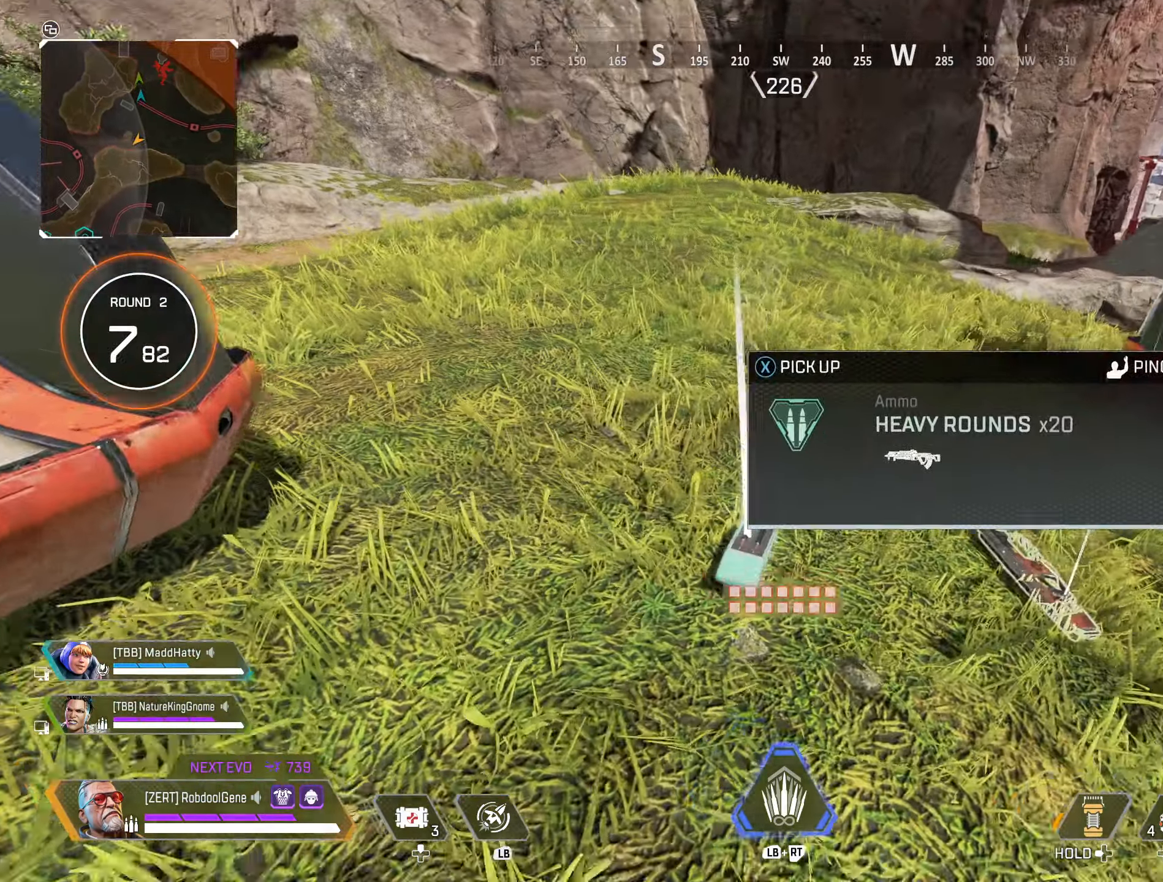
{"buttons": [], "left_stick": "up-left", "right_stick": "center", "events": [[34, "left_stick", "down-right"], [167, "left_stick", "down-left"], [217, "left_stick", "up-left"], [267, "left_stick", "up"], [300, "right_stick", "right"], [467, "right_stick", "center"], [500, "left_stick", "up-left"]]}
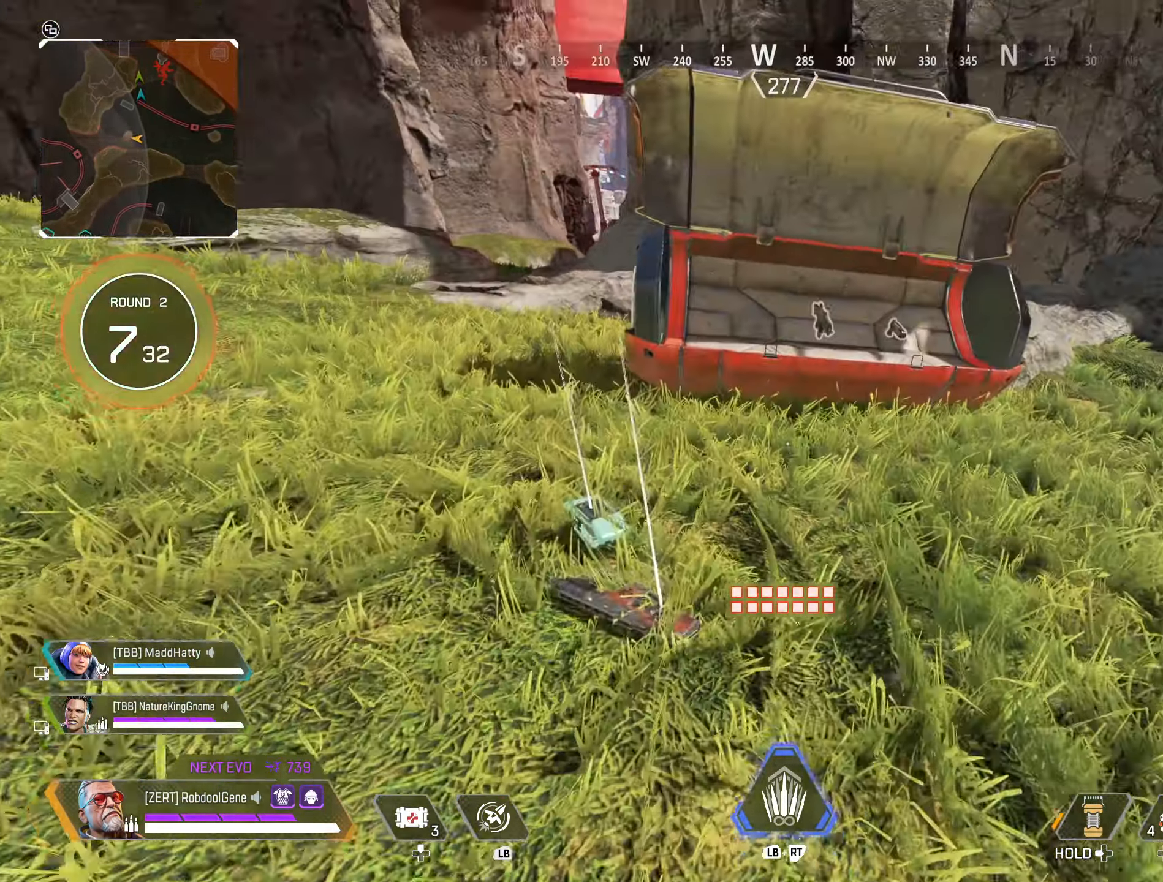
{"buttons": [], "left_stick": "center", "right_stick": "center", "events": [[100, "right_stick", "down-left"], [217, "right_stick", "down-right"], [283, "left_stick", "center"], [316, "X", "down"], [366, "right_stick", "center"], [400, "X", "up"]]}
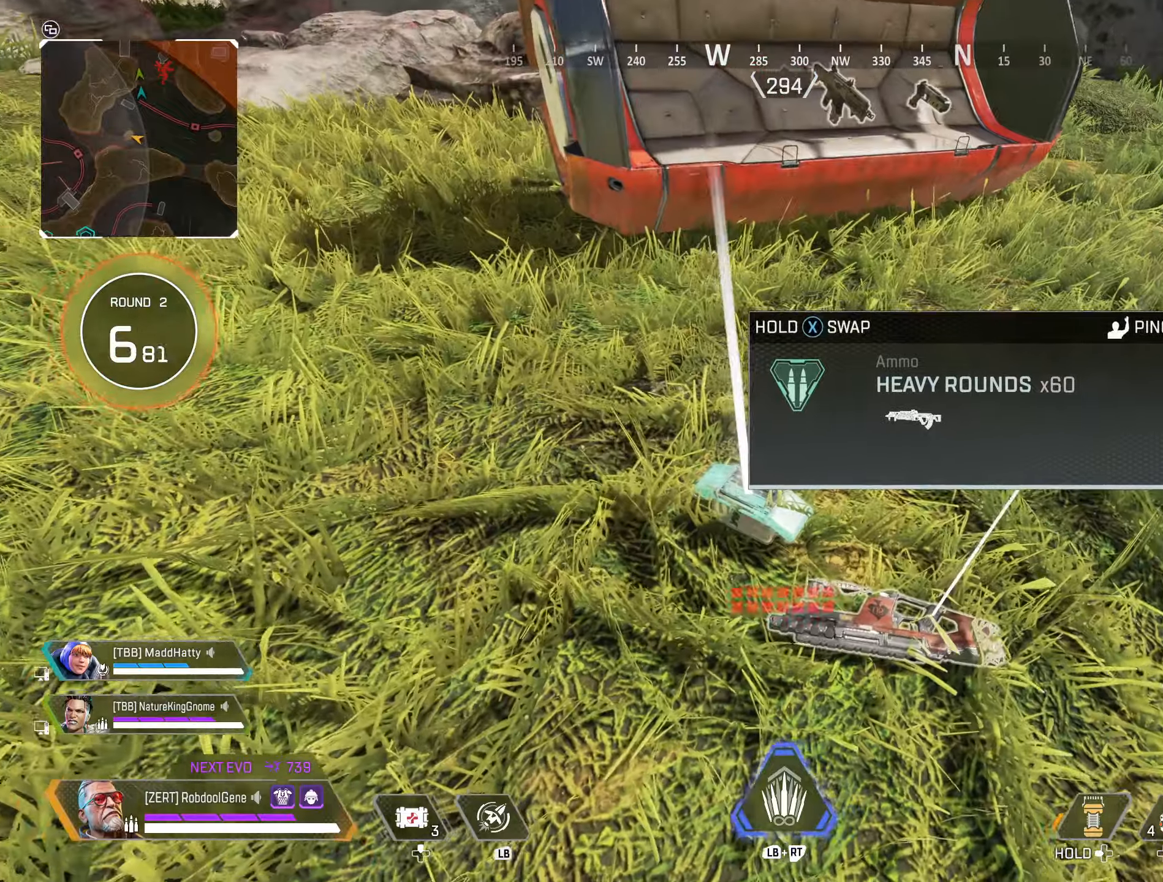
{"buttons": [], "left_stick": "center", "right_stick": "center", "events": [[66, "left_stick", "down"], [66, "right_stick", "right"], [183, "right_stick", "center"], [200, "left_stick", "center"], [283, "right_stick", "up"], [366, "right_stick", "center"]]}
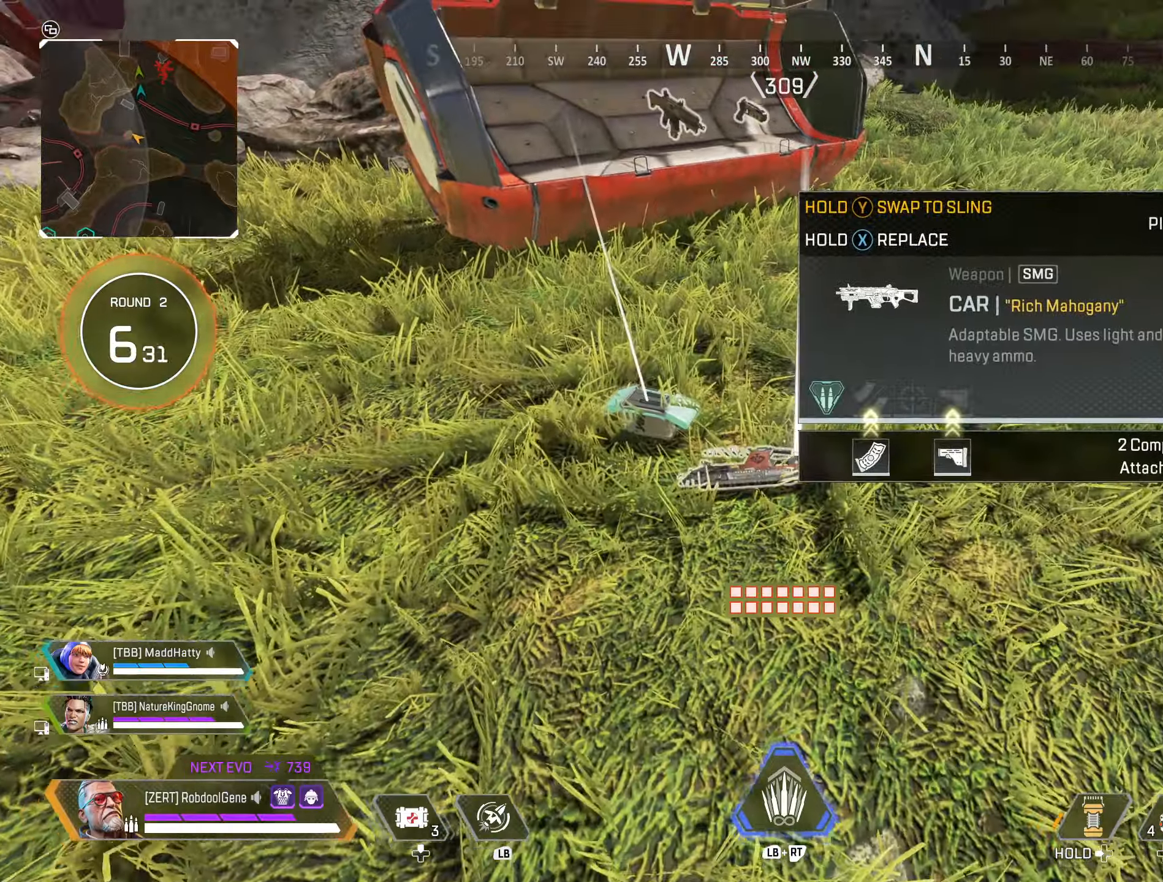
{"buttons": [], "left_stick": "up", "right_stick": "center", "events": [[33, "left_stick", "up"], [133, "right_stick", "up-right"], [383, "right_stick", "center"]]}
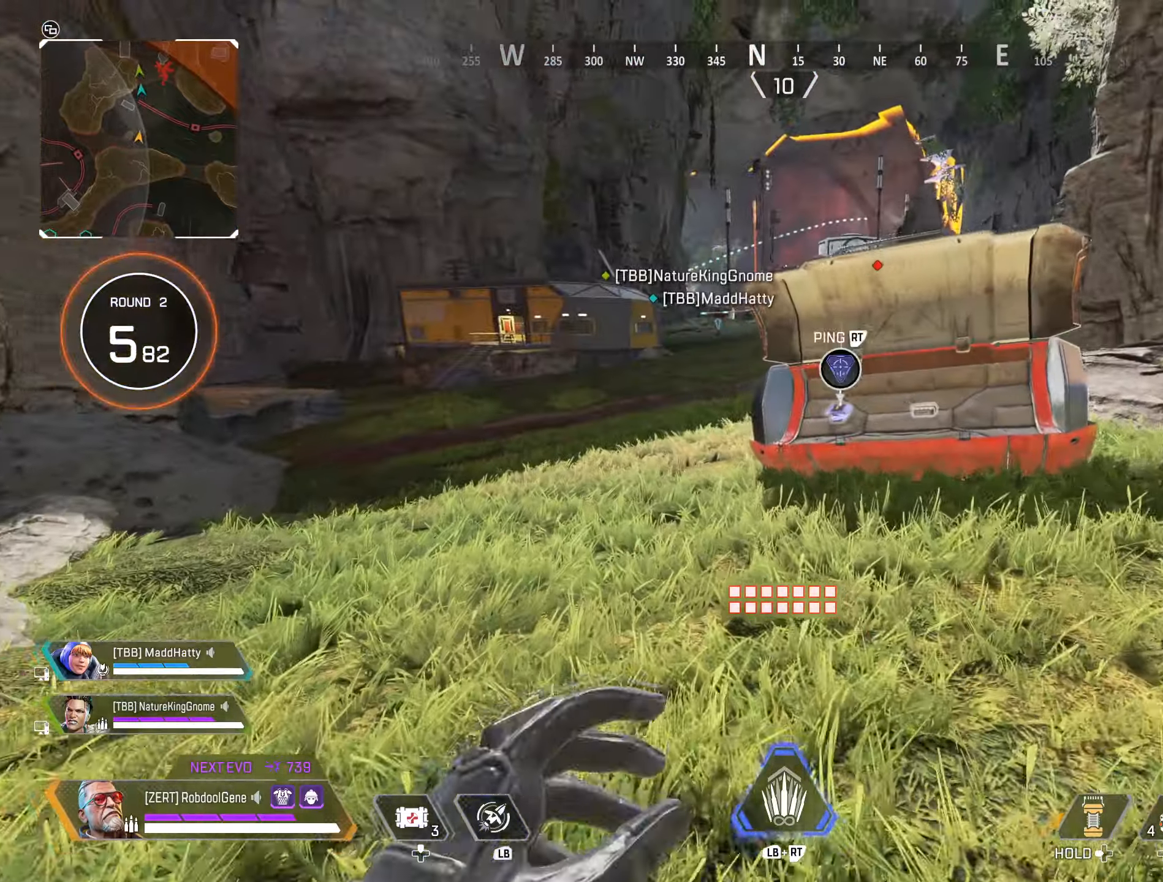
{"buttons": [], "left_stick": "up", "right_stick": "left", "events": [[100, "right_stick", "right"], [250, "right_stick", "center"], [466, "right_stick", "left"]]}
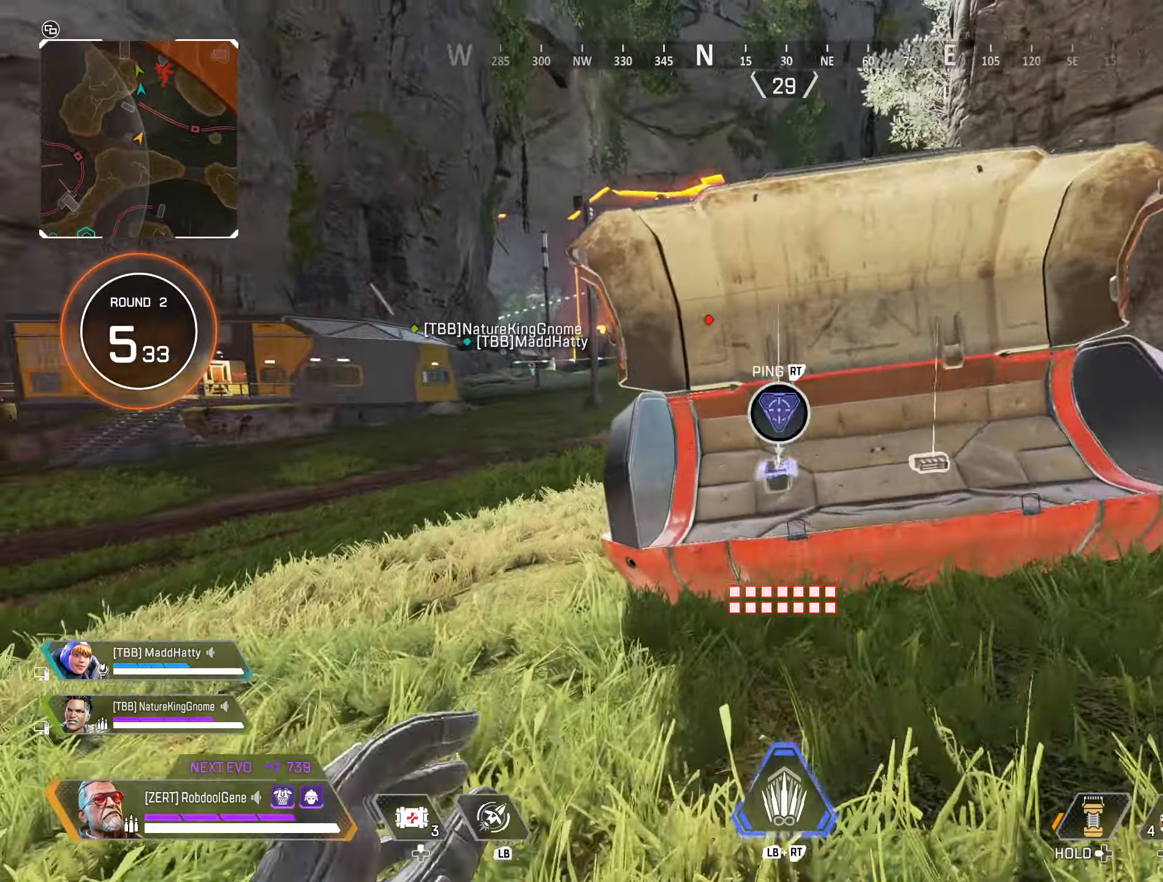
{"buttons": ["B"], "left_stick": "up", "right_stick": "center", "events": [[216, "right_stick", "center"], [283, "B", "down"]]}
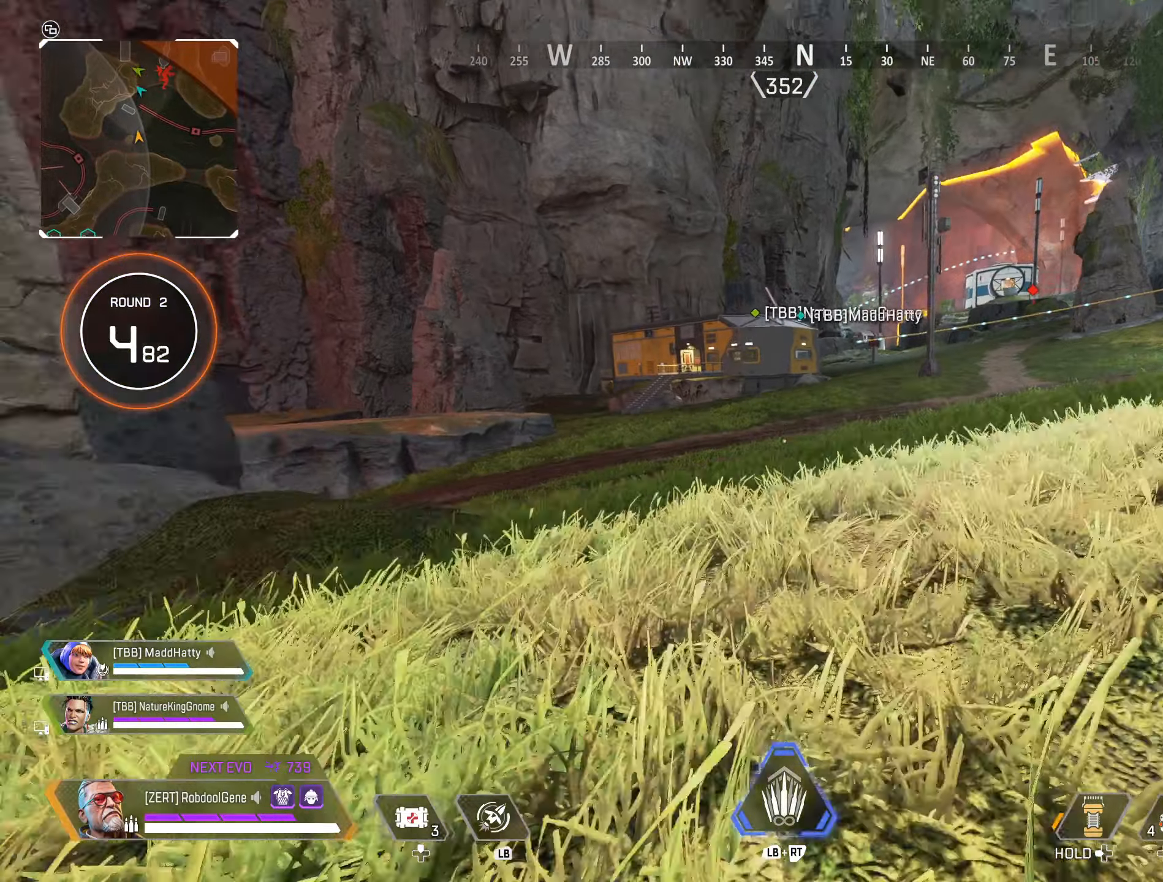
{"buttons": [], "left_stick": "up-right", "right_stick": "center", "events": [[33, "B", "up"], [66, "R3", "down"], [66, "right_stick", "up"], [116, "left_stick", "up-right"], [133, "right_stick", "center"], [233, "R3", "up"]]}